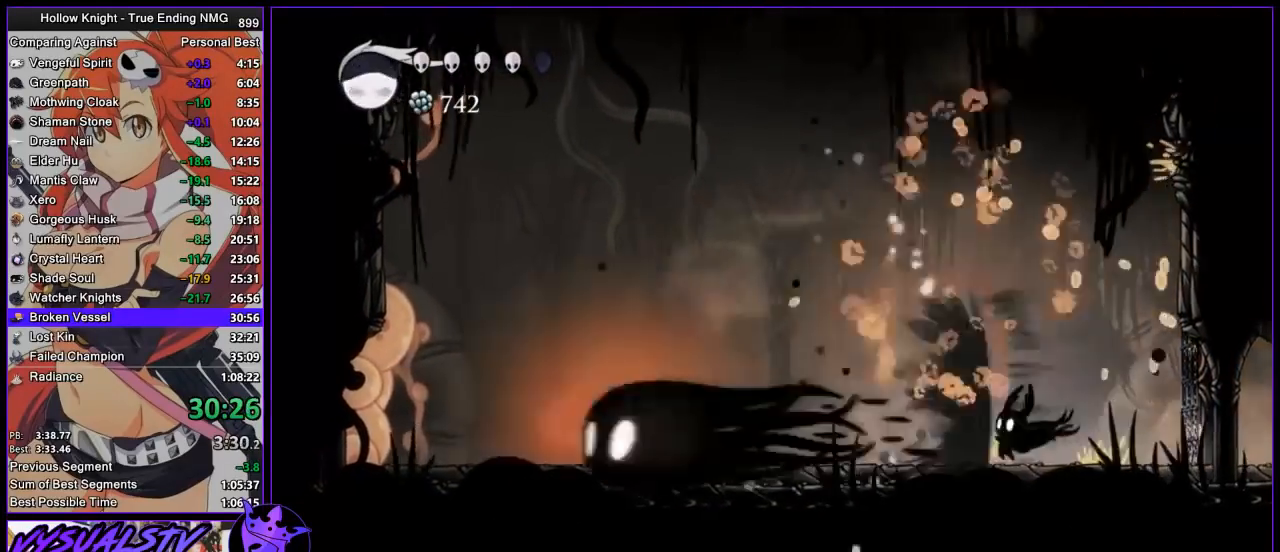
Gameplay with a controller (PlayStation layout); each line is a JSON object with the inputs held at the frame after it. "events" lists button and stick changes between this image and that frame as [ms after this image, input, new state], when the widget could be followed in between. Not read: R1.
{"buttons": [], "left_stick": "left", "right_stick": "center", "events": [[100, "left_stick", "up-left"], [167, "left_stick", "left"]]}
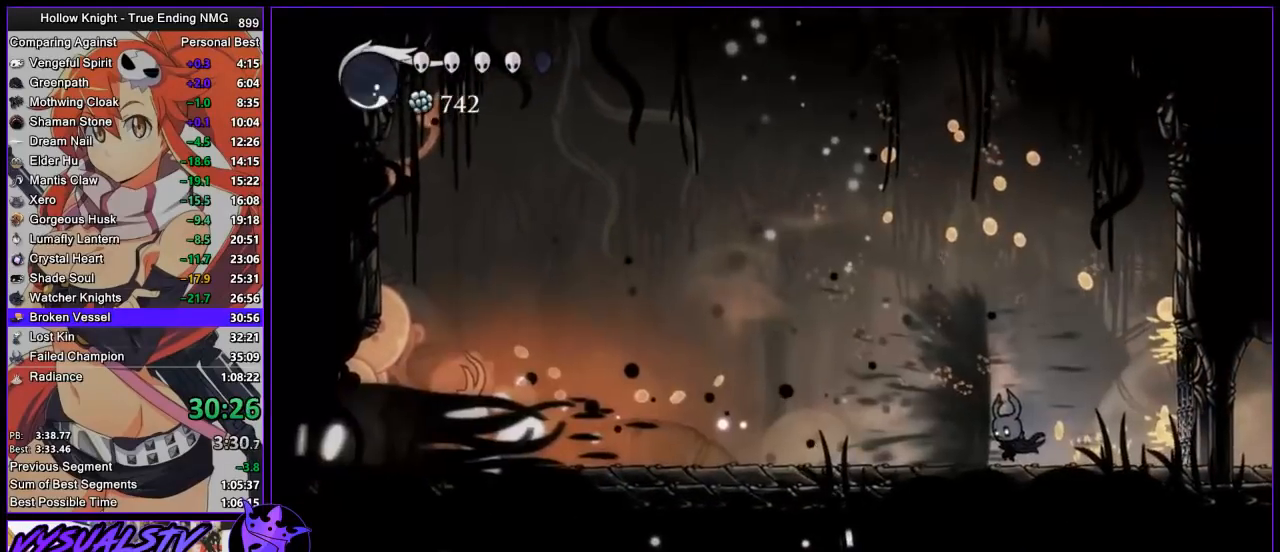
{"buttons": ["R2"], "left_stick": "left", "right_stick": "center", "events": [[167, "R2", "down"], [233, "R2", "up"], [267, "R2", "down"], [400, "R2", "up"], [467, "R2", "down"]]}
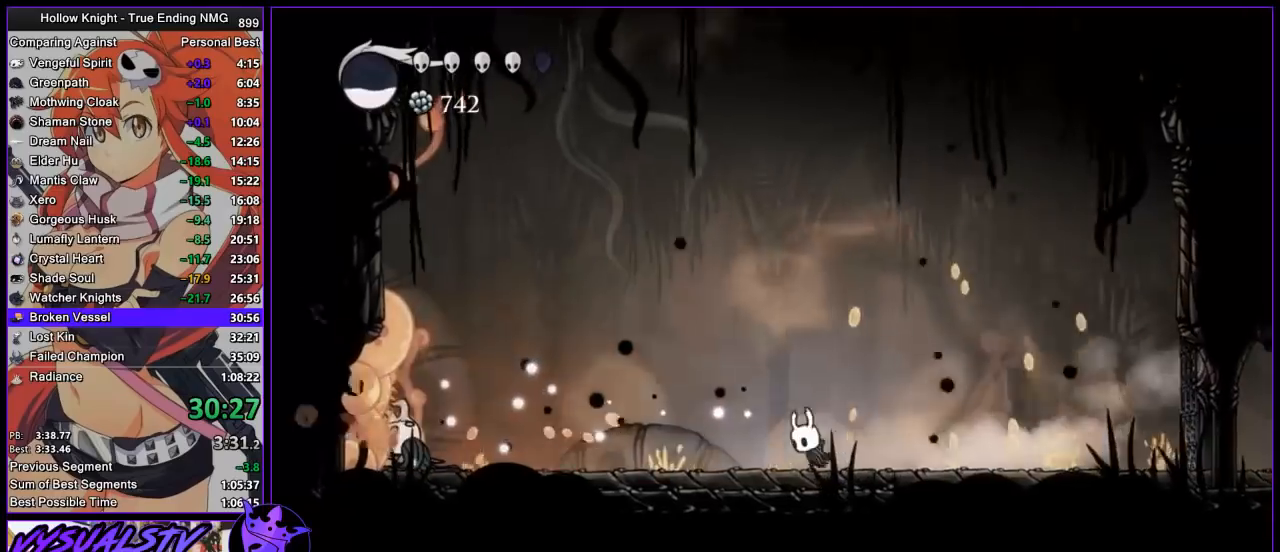
{"buttons": ["R2"], "left_stick": "left", "right_stick": "center", "events": [[33, "R2", "up"], [100, "R2", "down"], [167, "R2", "up"], [233, "R2", "down"]]}
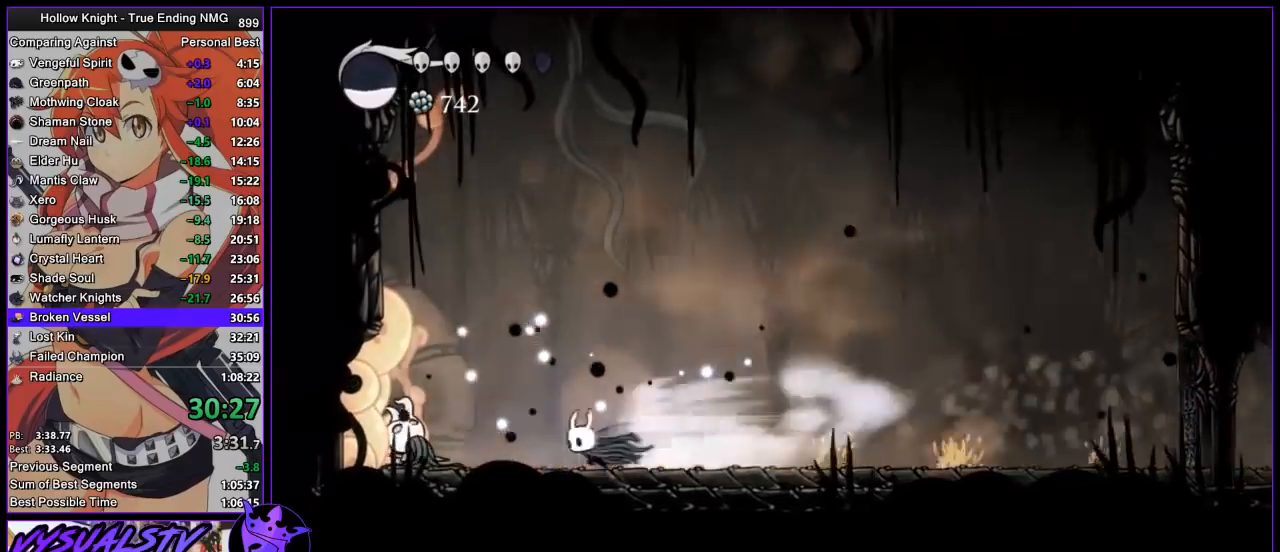
{"buttons": [], "left_stick": "center", "right_stick": "center", "events": [[67, "R2", "up"], [200, "SQUARE", "down"], [267, "SQUARE", "up"], [367, "left_stick", "center"]]}
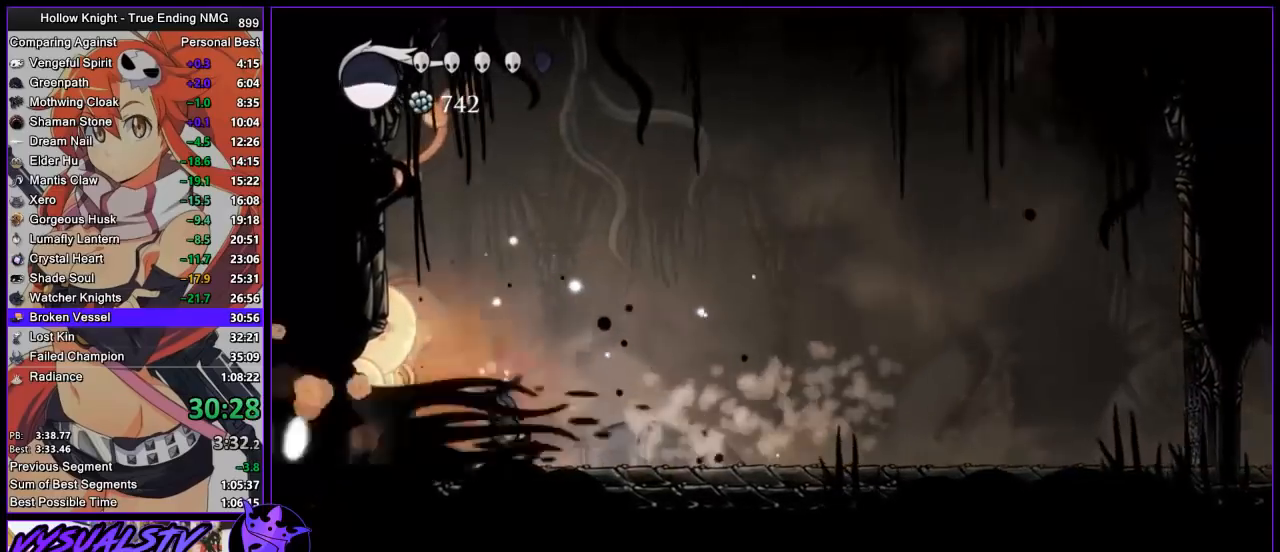
{"buttons": [], "left_stick": "left", "right_stick": "center", "events": [[367, "left_stick", "left"], [433, "SQUARE", "down"], [500, "SQUARE", "up"]]}
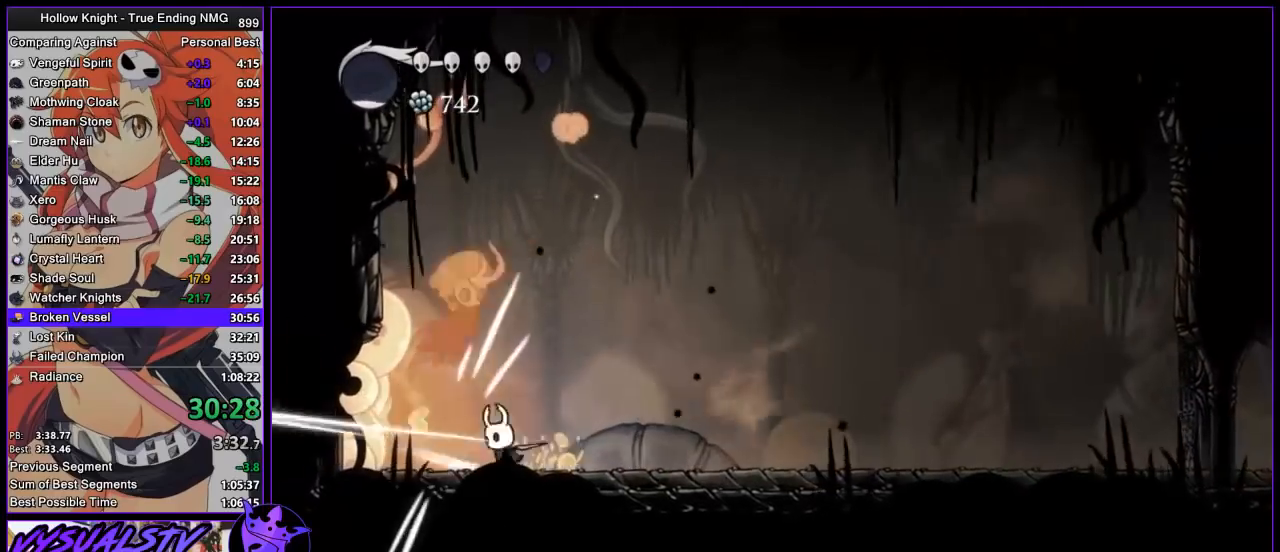
{"buttons": ["CROSS", "SQUARE"], "left_stick": "up", "right_stick": "center", "events": [[33, "left_stick", "right"], [133, "CROSS", "down"], [200, "left_stick", "up"], [500, "SQUARE", "down"]]}
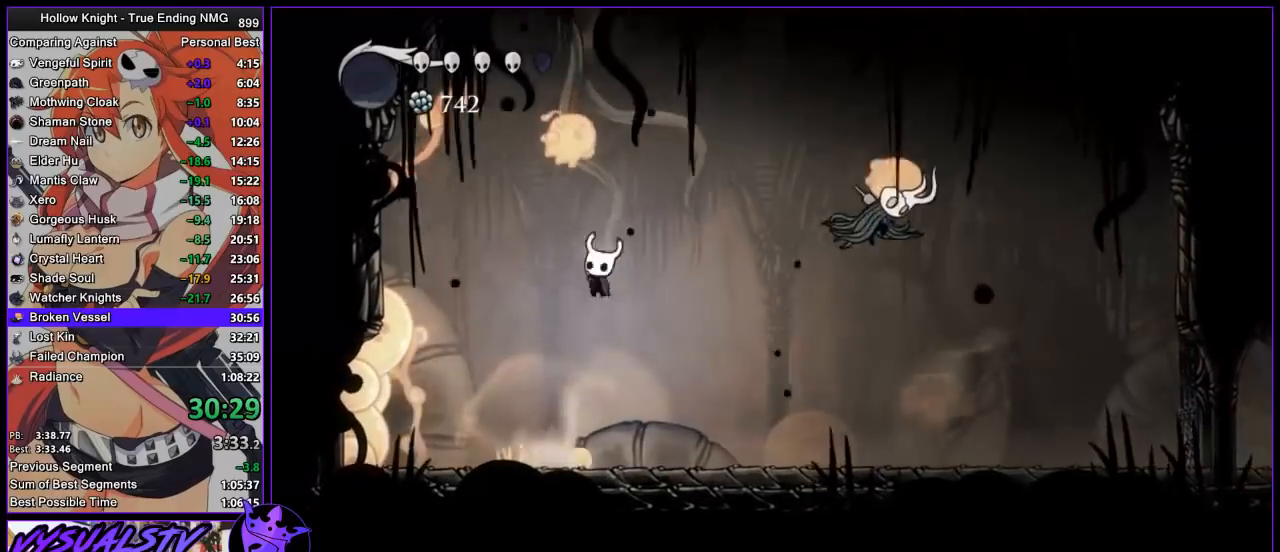
{"buttons": [], "left_stick": "right", "right_stick": "center", "events": [[33, "left_stick", "up-left"], [200, "CROSS", "up"], [200, "SQUARE", "up"], [300, "left_stick", "right"]]}
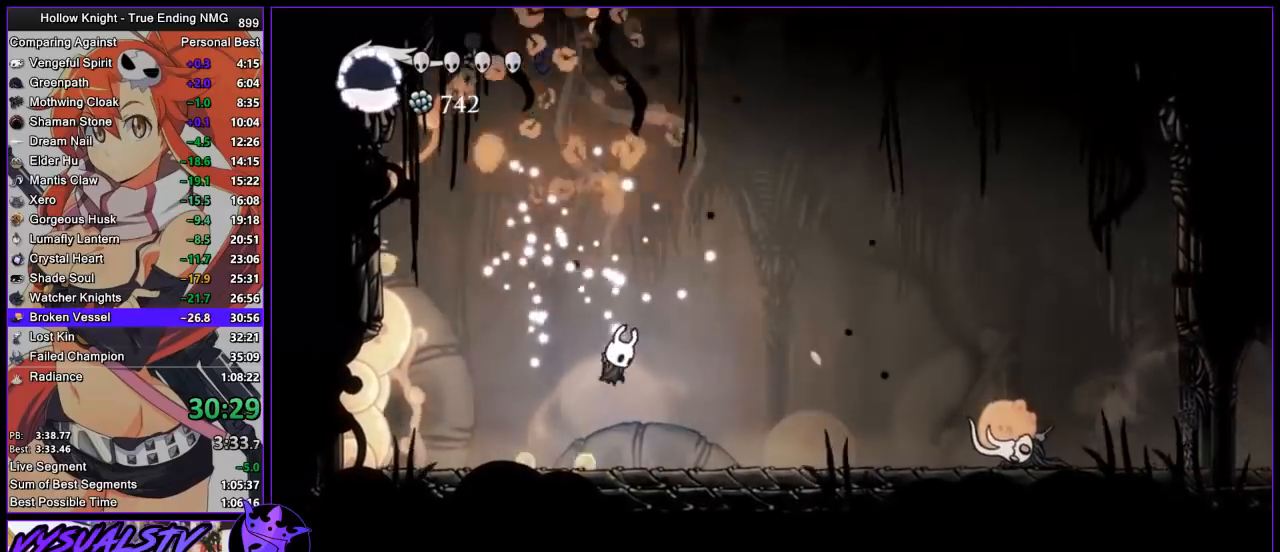
{"buttons": ["R2"], "left_stick": "right", "right_stick": "center", "events": [[300, "R2", "down"], [400, "R2", "up"], [433, "R2", "down"]]}
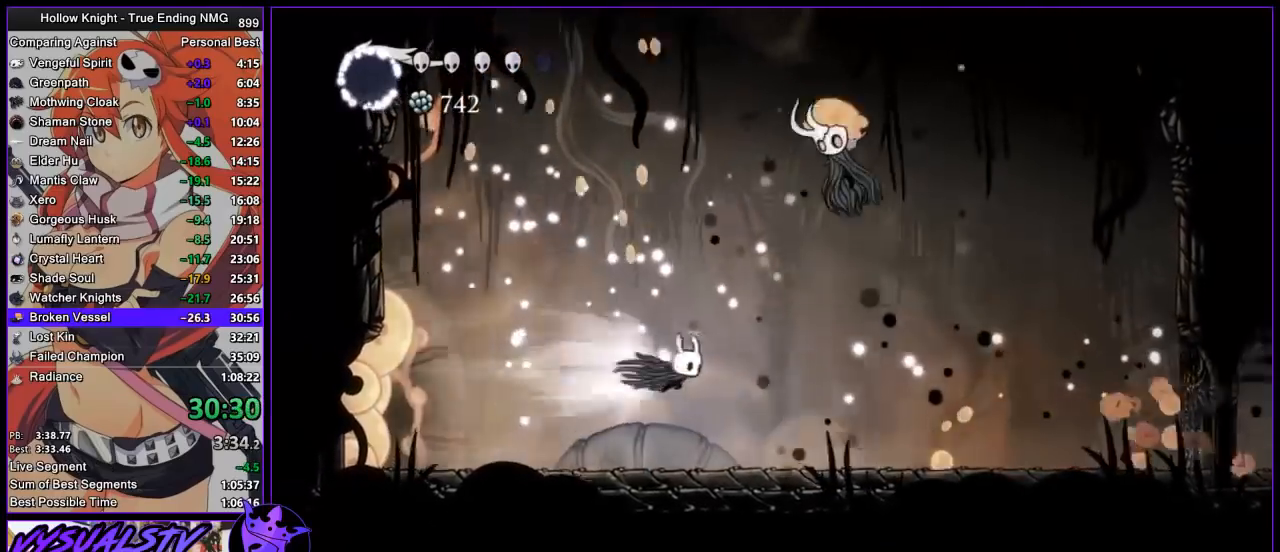
{"buttons": [], "left_stick": "center", "right_stick": "center", "events": [[33, "R2", "up"], [67, "R2", "down"], [267, "R2", "up"], [300, "left_stick", "left"], [433, "left_stick", "center"]]}
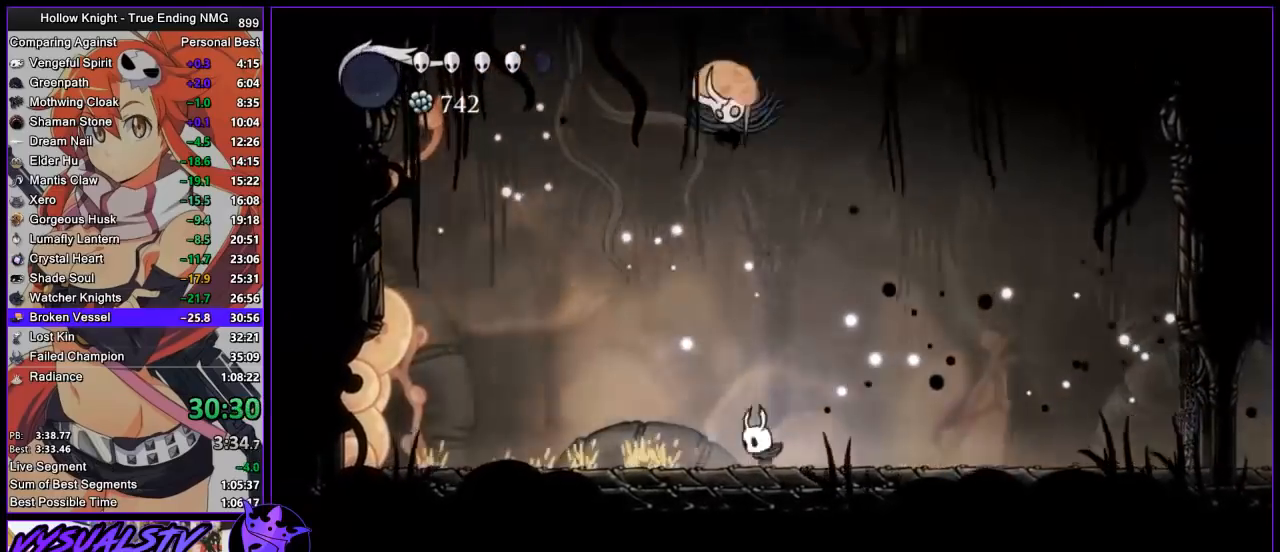
{"buttons": [], "left_stick": "left", "right_stick": "center", "events": [[67, "SQUARE", "down"], [133, "SQUARE", "up"], [200, "left_stick", "right"], [500, "left_stick", "left"]]}
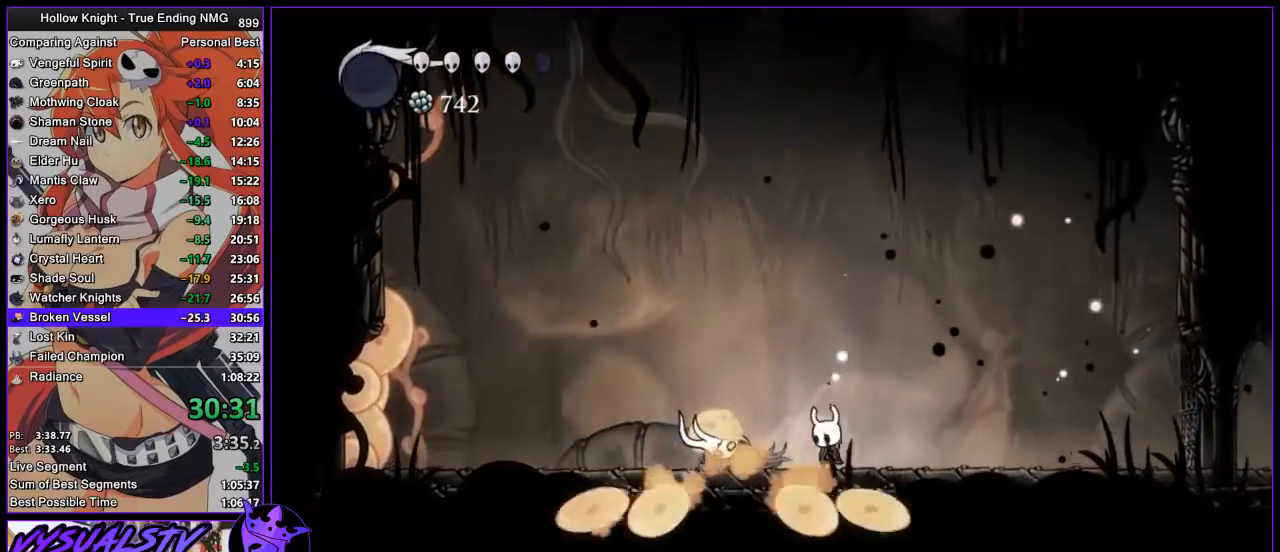
{"buttons": [], "left_stick": "left", "right_stick": "center", "events": [[167, "SQUARE", "down"], [200, "left_stick", "center"], [267, "SQUARE", "up"], [333, "left_stick", "left"]]}
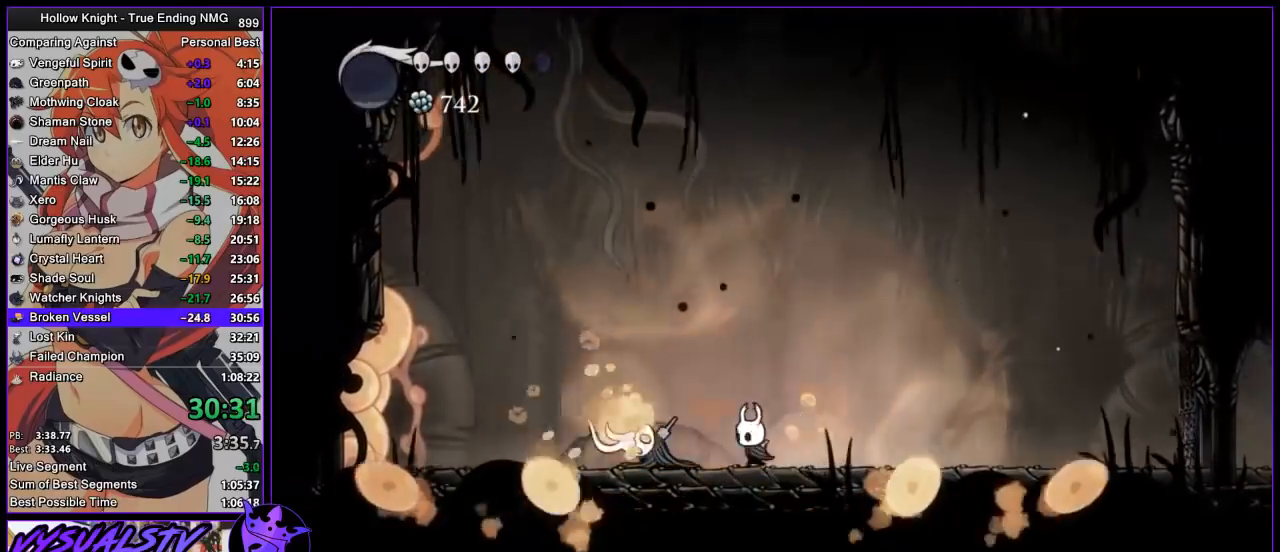
{"buttons": [], "left_stick": "left", "right_stick": "center", "events": [[33, "SQUARE", "down"], [200, "SQUARE", "up"]]}
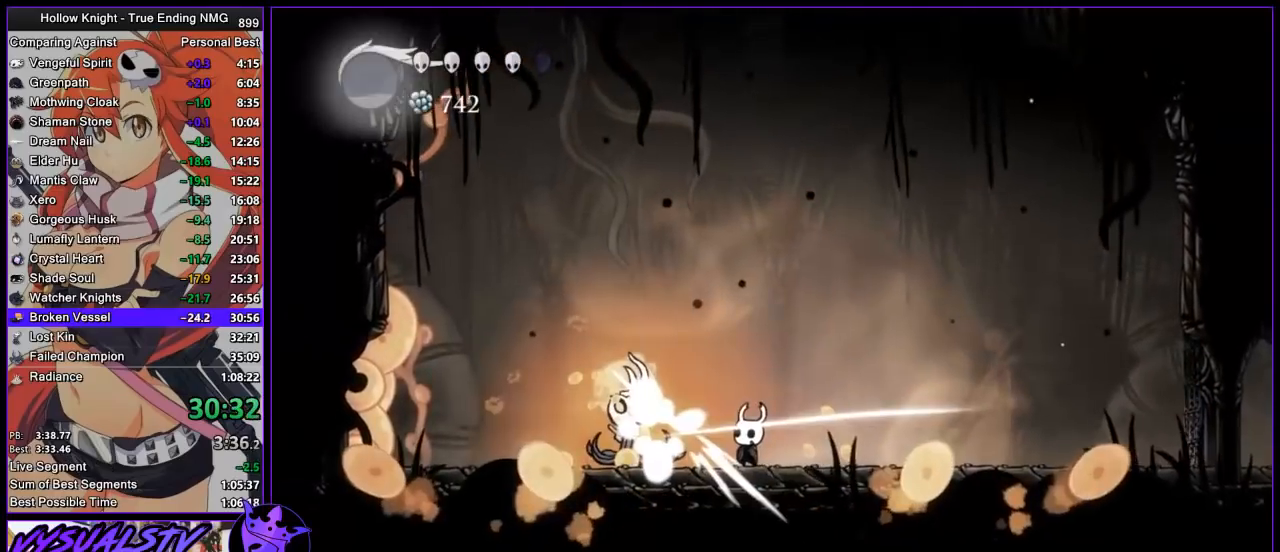
{"buttons": [], "left_stick": "left", "right_stick": "center", "events": []}
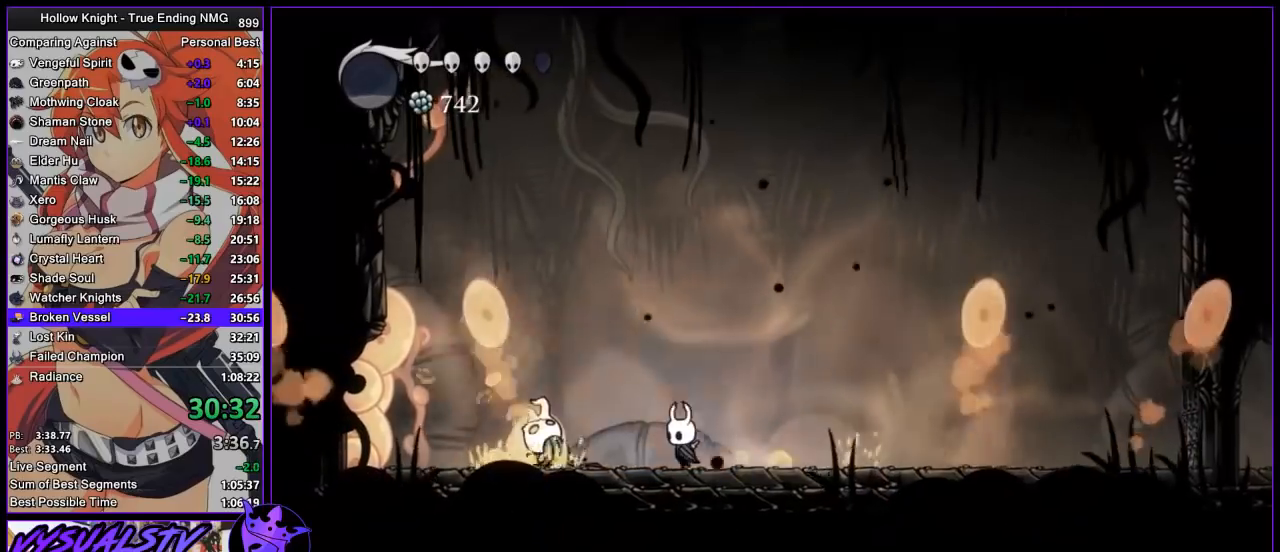
{"buttons": [], "left_stick": "left", "right_stick": "center", "events": [[167, "SQUARE", "down"], [300, "SQUARE", "up"]]}
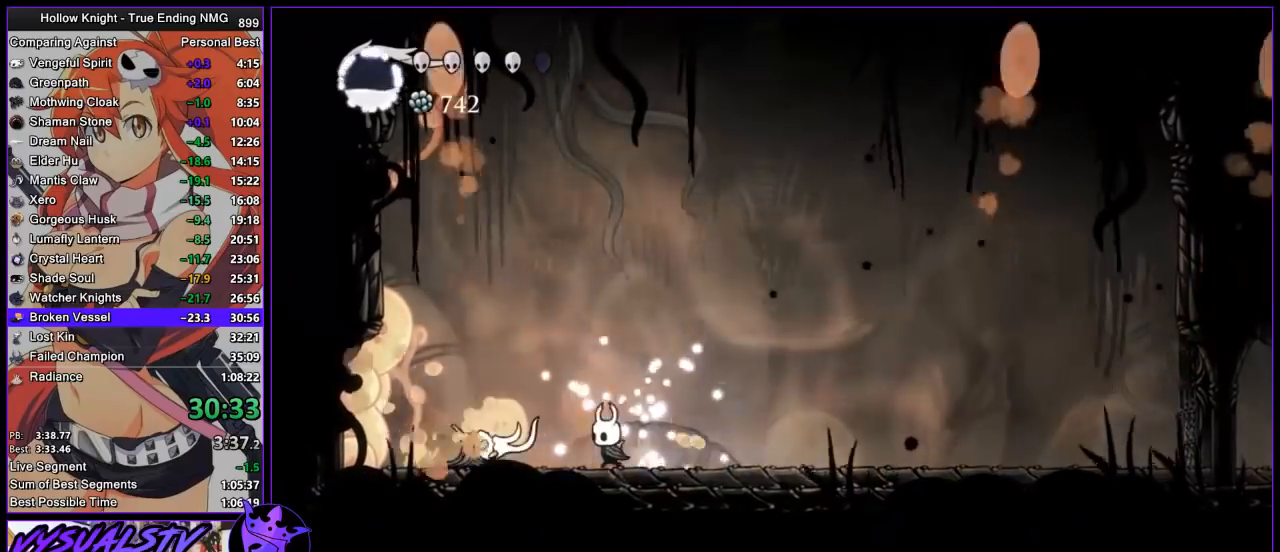
{"buttons": [], "left_stick": "left", "right_stick": "center", "events": [[67, "SQUARE", "down"], [267, "SQUARE", "up"]]}
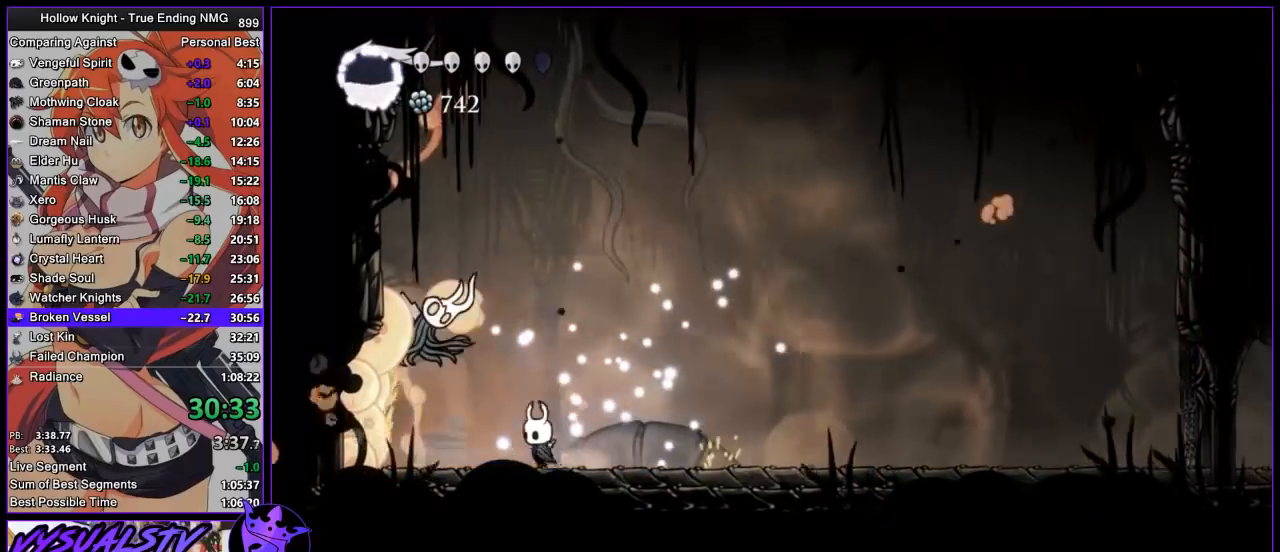
{"buttons": [], "left_stick": "up-right", "right_stick": "center", "events": [[33, "CROSS", "down"], [67, "left_stick", "up-left"], [267, "SQUARE", "down"], [333, "CROSS", "up"], [367, "SQUARE", "up"], [367, "left_stick", "up-right"]]}
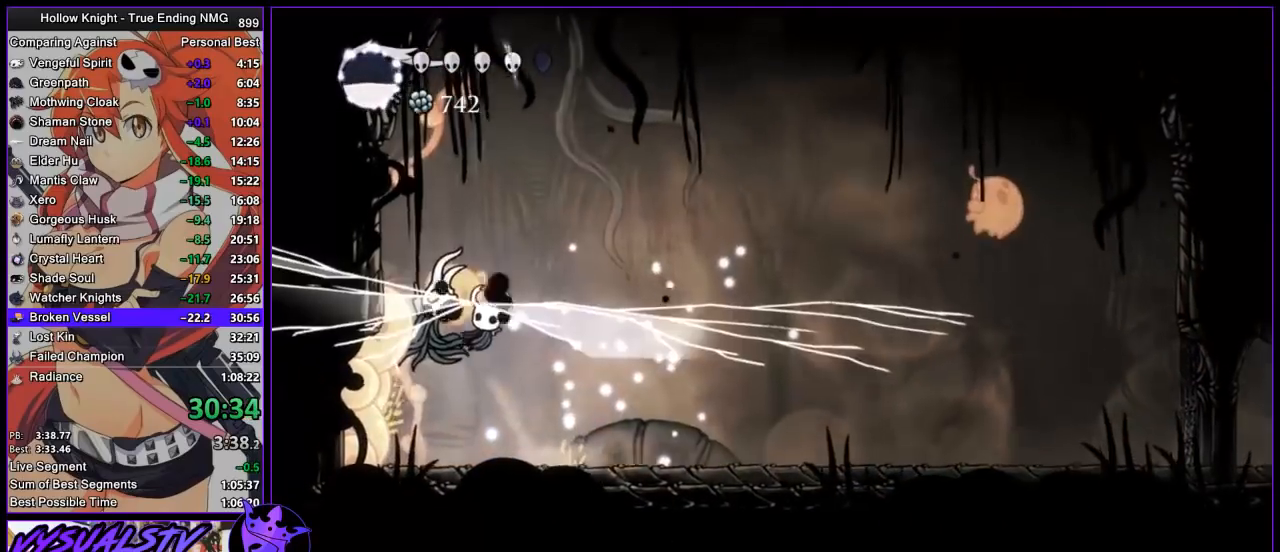
{"buttons": ["SQUARE"], "left_stick": "up-left", "right_stick": "center", "events": [[33, "left_stick", "up"], [167, "left_stick", "up-left"], [433, "SQUARE", "down"]]}
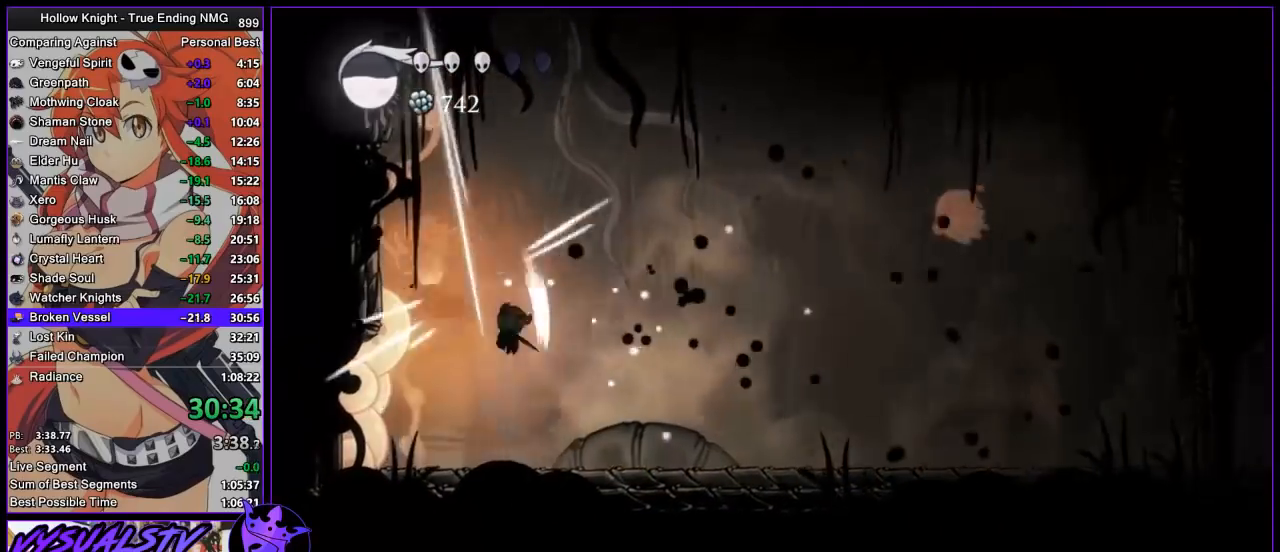
{"buttons": [], "left_stick": "right", "right_stick": "center", "events": [[33, "SQUARE", "up"], [200, "left_stick", "right"], [267, "CROSS", "down"], [367, "CROSS", "up"]]}
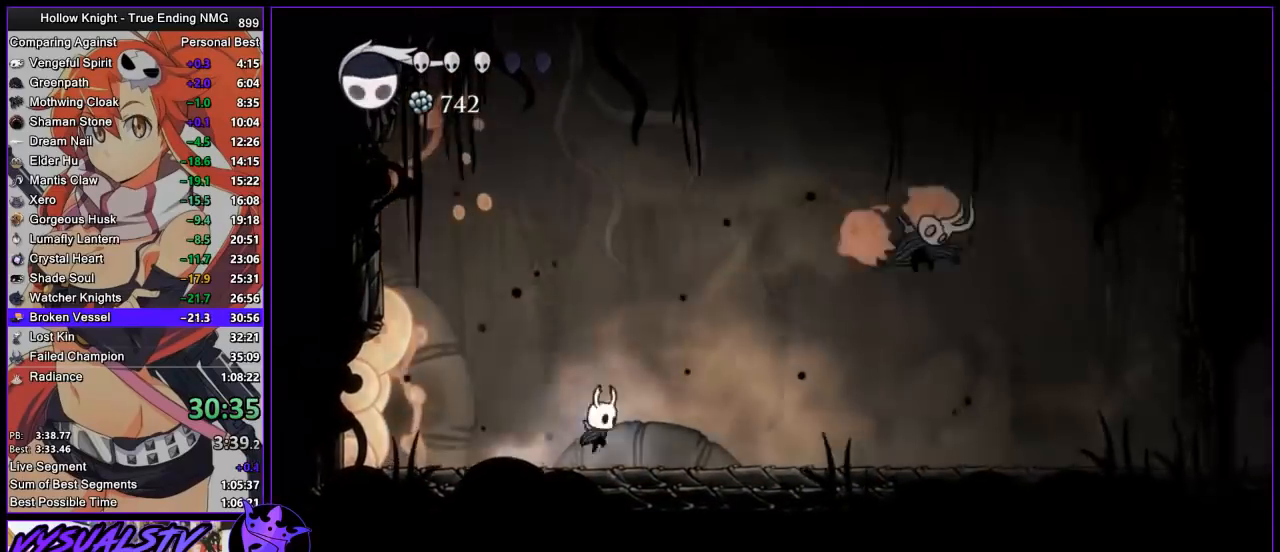
{"buttons": [], "left_stick": "right", "right_stick": "center", "events": [[167, "left_stick", "center"], [367, "left_stick", "right"]]}
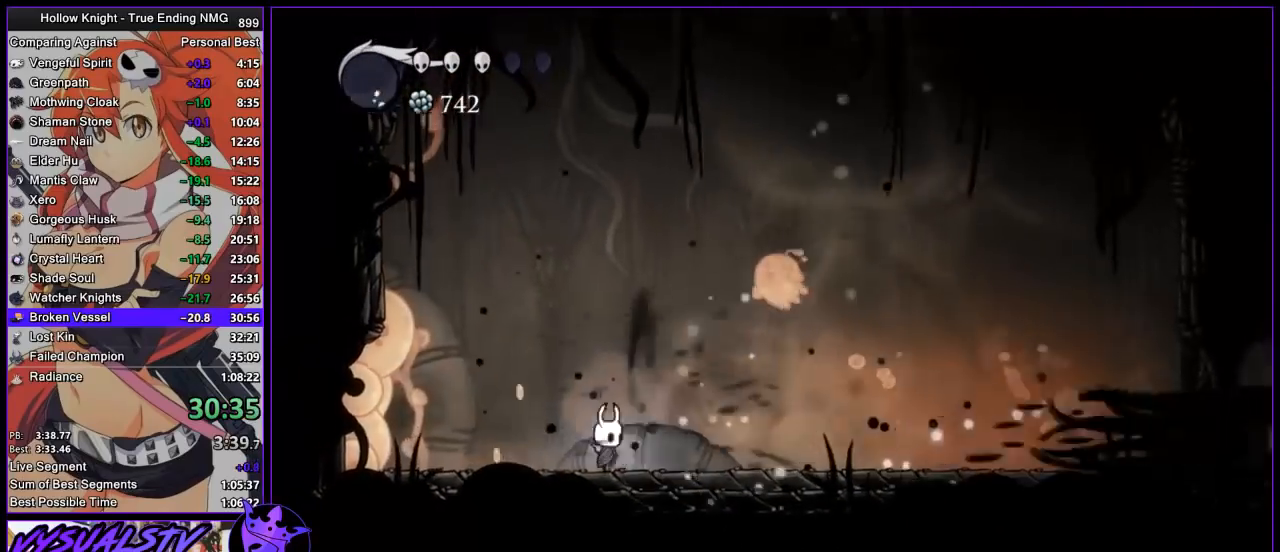
{"buttons": ["R2"], "left_stick": "up-right", "right_stick": "center", "events": [[200, "left_stick", "up-right"], [367, "SQUARE", "down"], [433, "SQUARE", "up"], [500, "R2", "down"]]}
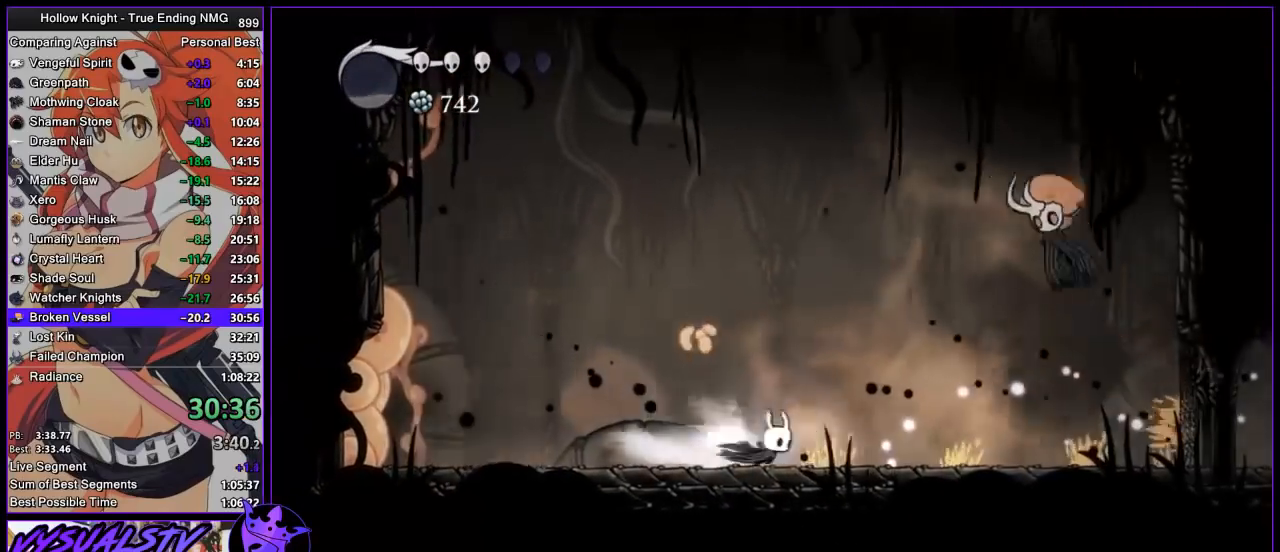
{"buttons": [], "left_stick": "up-right", "right_stick": "center", "events": [[200, "R2", "up"], [300, "left_stick", "up"], [333, "CROSS", "down"], [400, "SQUARE", "down"], [467, "CROSS", "up"], [467, "left_stick", "up-right"], [500, "SQUARE", "up"]]}
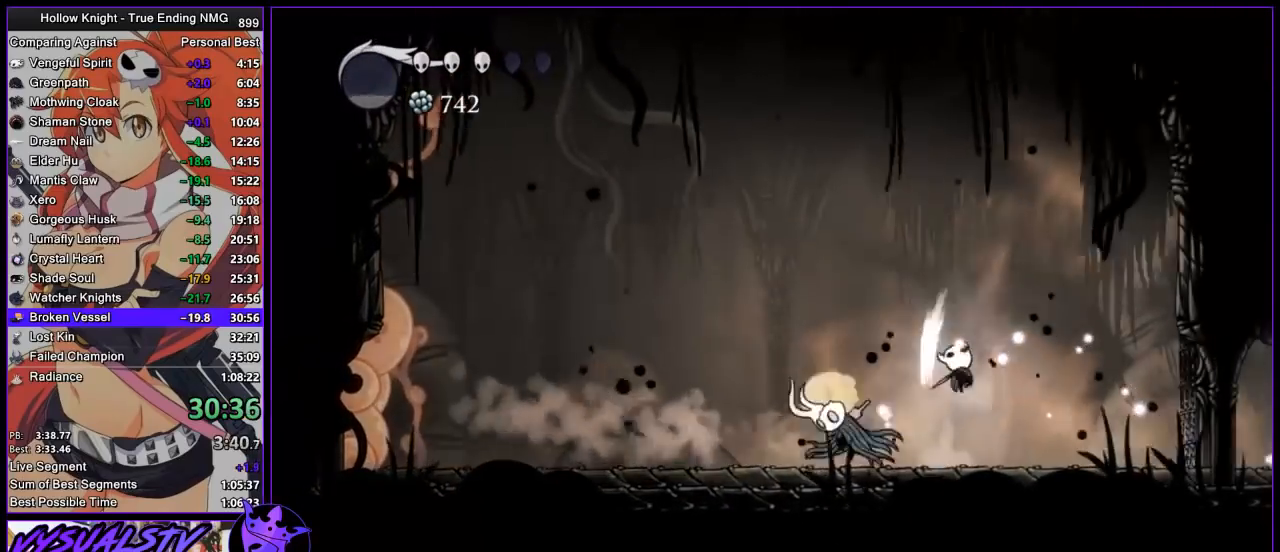
{"buttons": [], "left_stick": "center", "right_stick": "center", "events": [[133, "left_stick", "left"], [300, "SQUARE", "down"], [367, "SQUARE", "up"], [367, "left_stick", "center"]]}
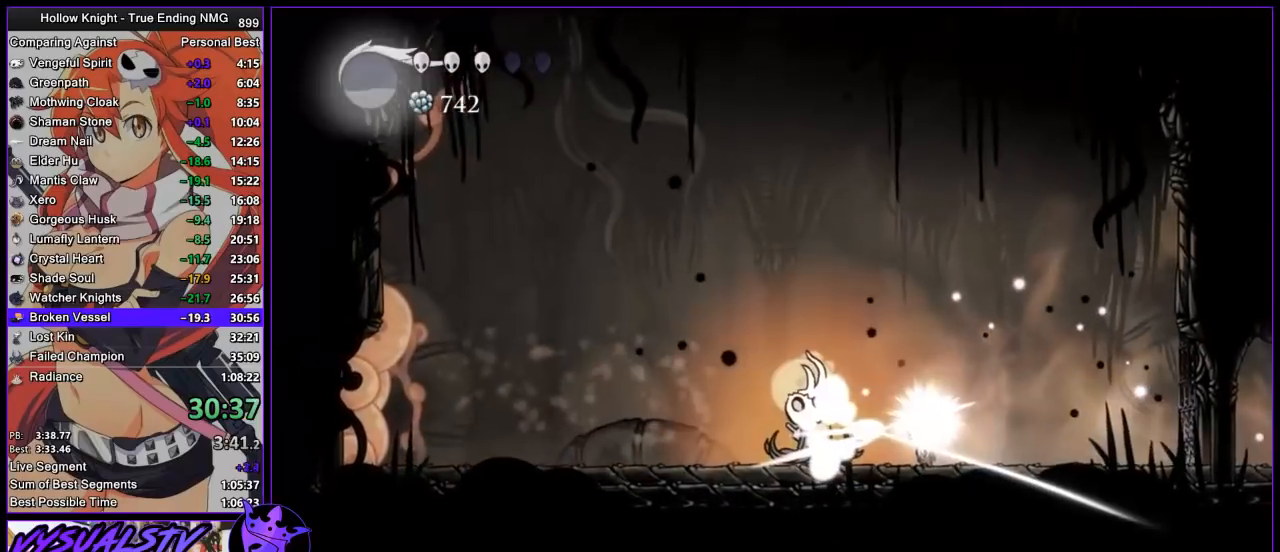
{"buttons": [], "left_stick": "center", "right_stick": "center", "events": []}
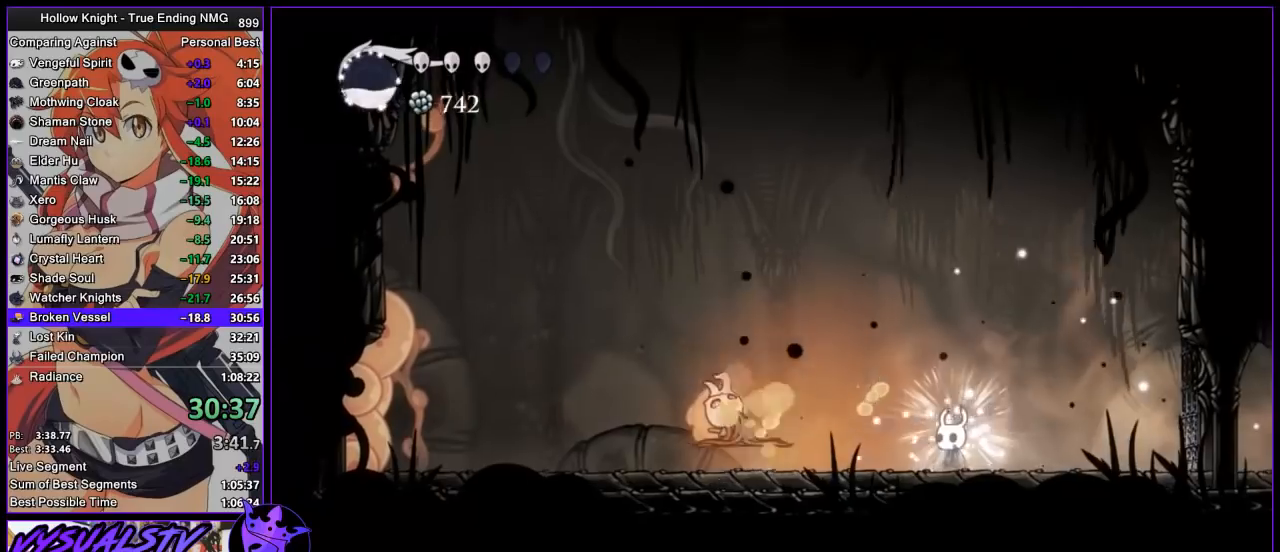
{"buttons": [], "left_stick": "center", "right_stick": "center", "events": []}
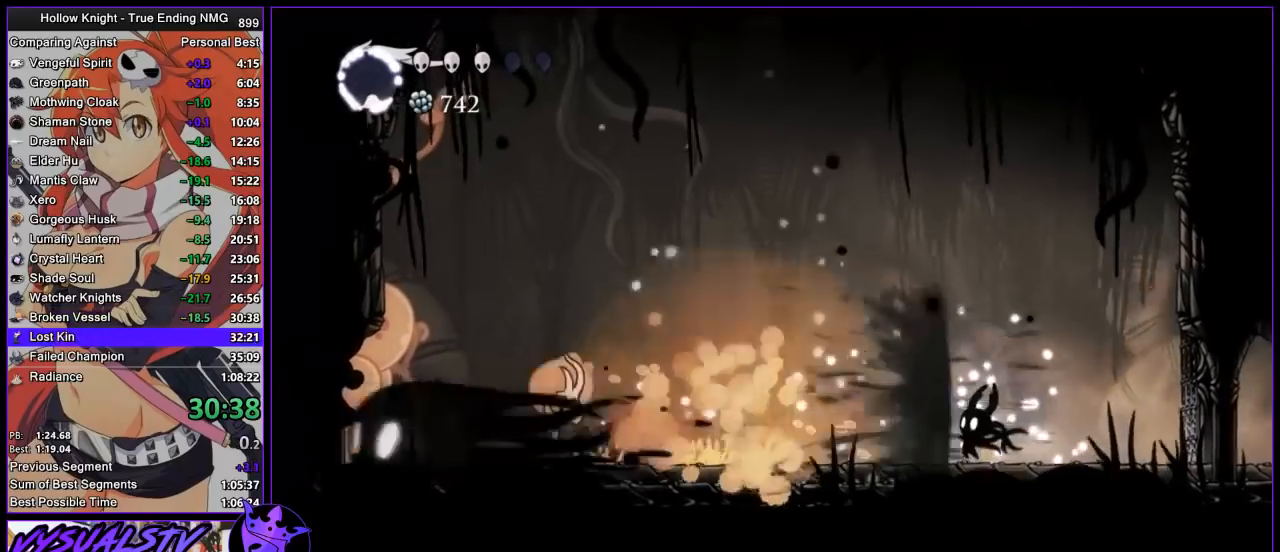
{"buttons": ["R2"], "left_stick": "left", "right_stick": "center", "events": [[100, "left_stick", "left"], [167, "R2", "down"], [233, "R2", "up"], [300, "R2", "down"], [400, "R2", "up"], [467, "R2", "down"]]}
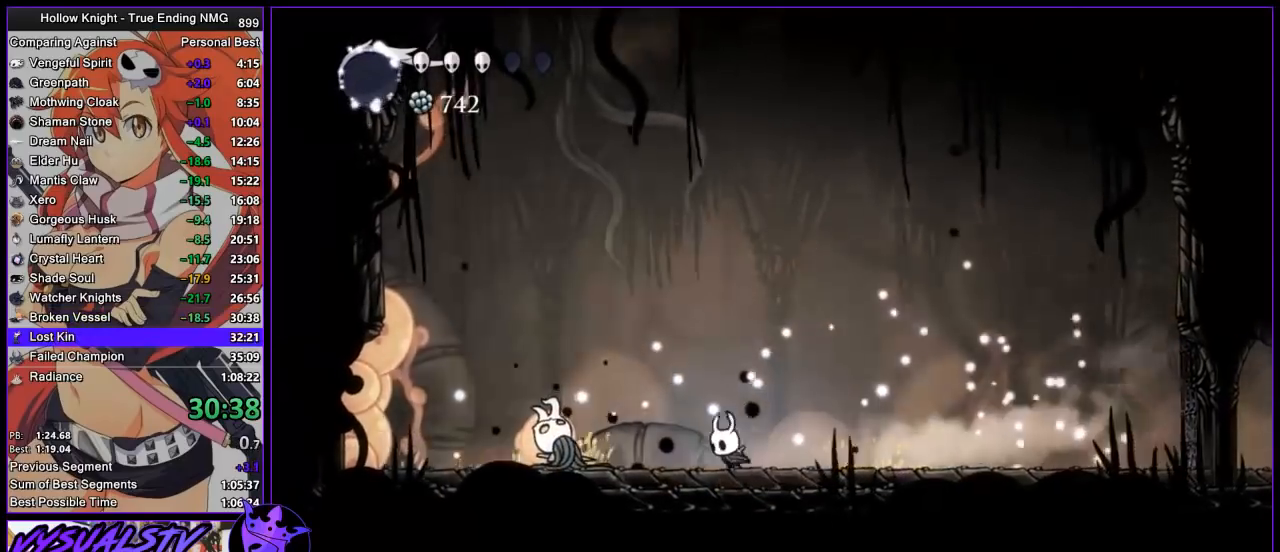
{"buttons": [], "left_stick": "left", "right_stick": "center", "events": [[33, "R2", "up"], [100, "R2", "down"], [167, "R2", "up"], [233, "R2", "down"], [367, "R2", "up"]]}
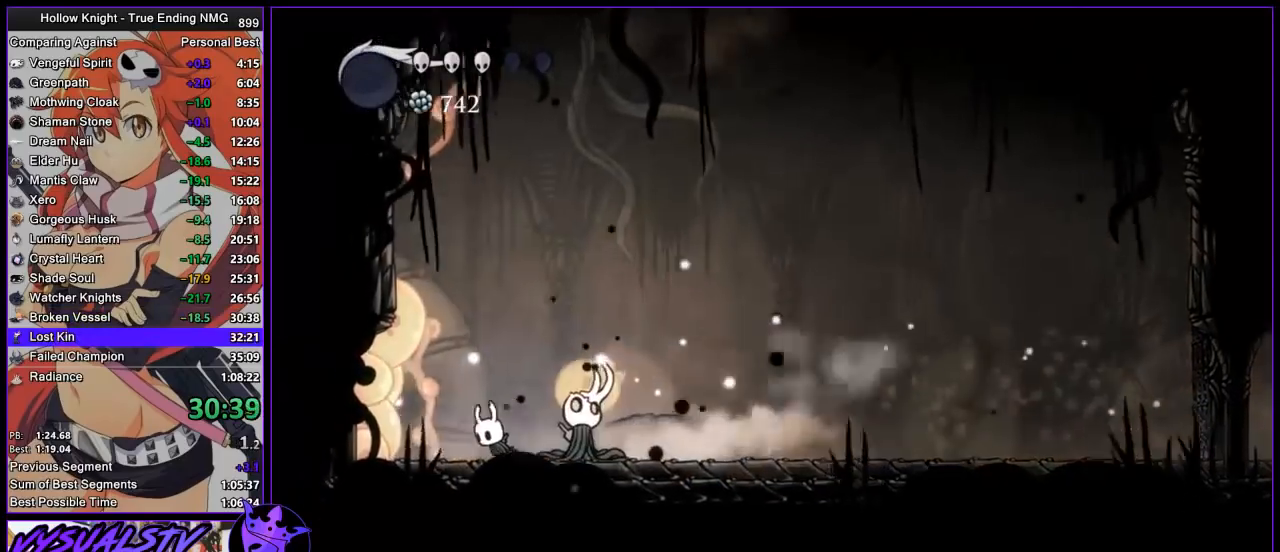
{"buttons": [], "left_stick": "center", "right_stick": "center", "events": [[433, "left_stick", "center"]]}